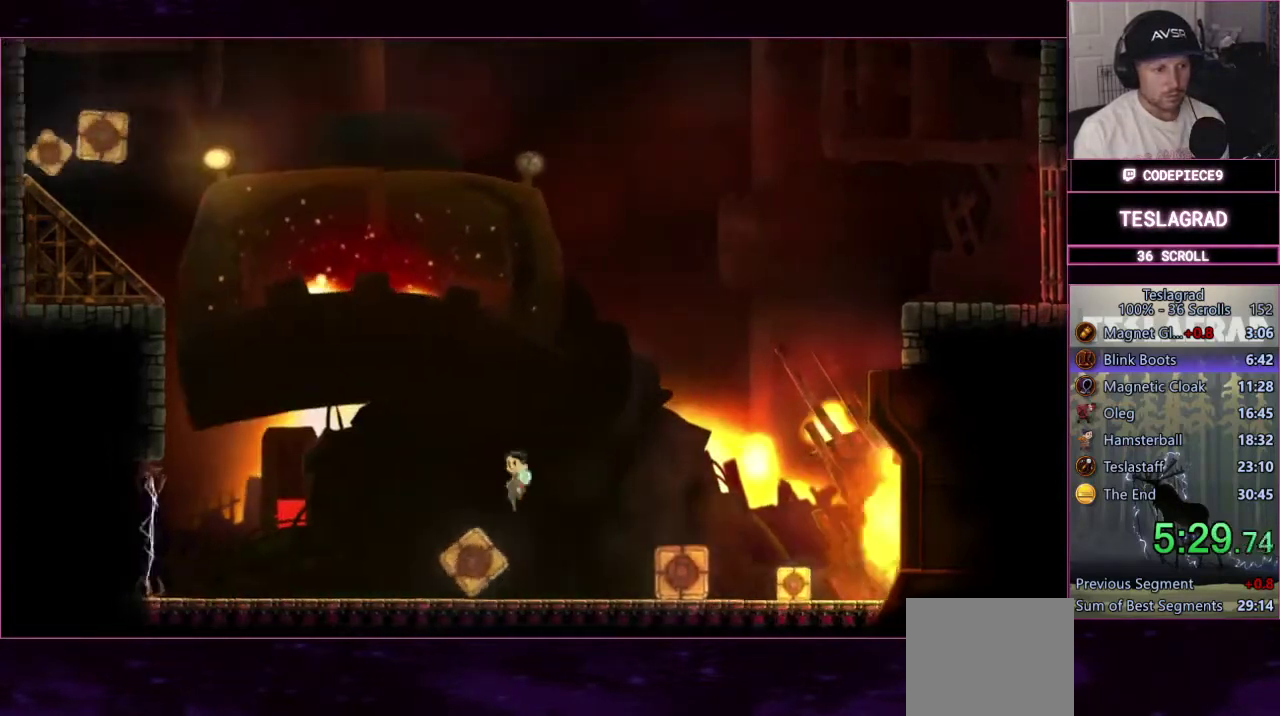
Gameplay with a controller (PlayStation layout); each line is a JSON object with the inputs held at the frame after it. "events" lists button and stick changes between this image and that frame as [ms after this image, input, new state], when the widget could be followed in between. This document gives stick clicks only as held states, not as events. Not read: L1 R1 R3 right_stick.
{"buttons": [], "left_stick": "center", "events": [[133, "L2", "up"], [200, "CROSS", "down"], [333, "CROSS", "up"]]}
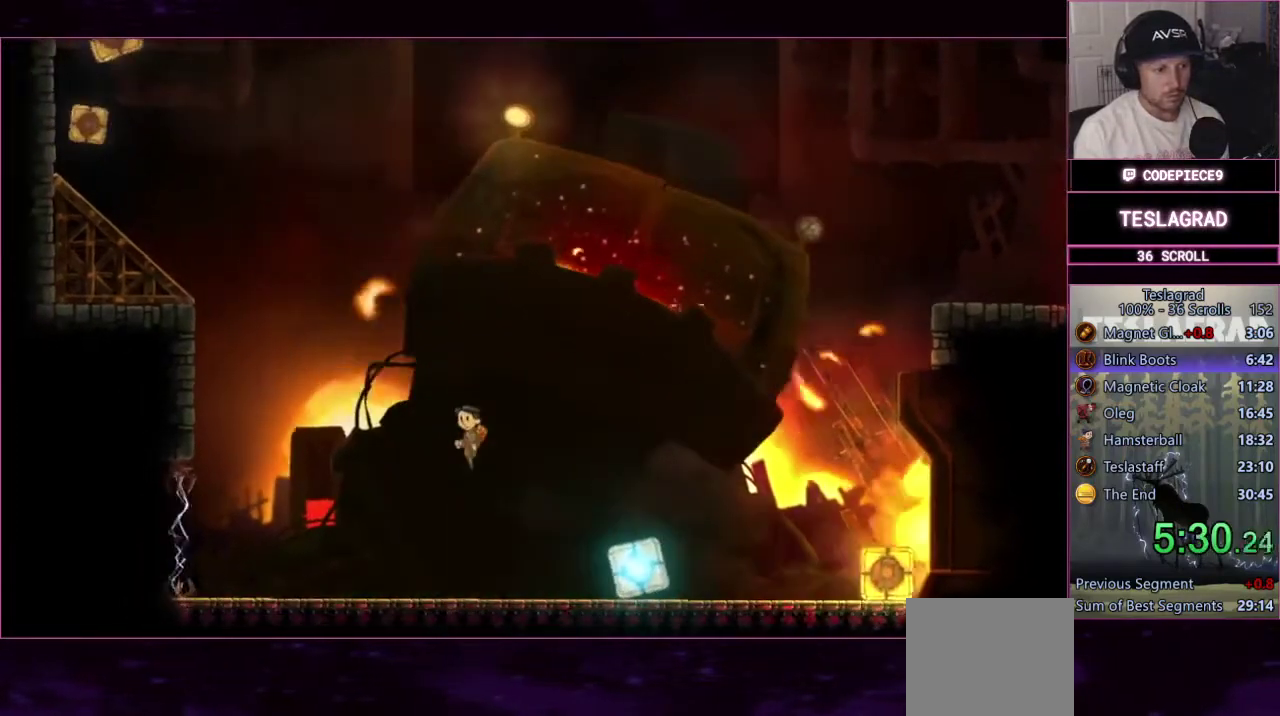
{"buttons": [], "left_stick": "center", "events": []}
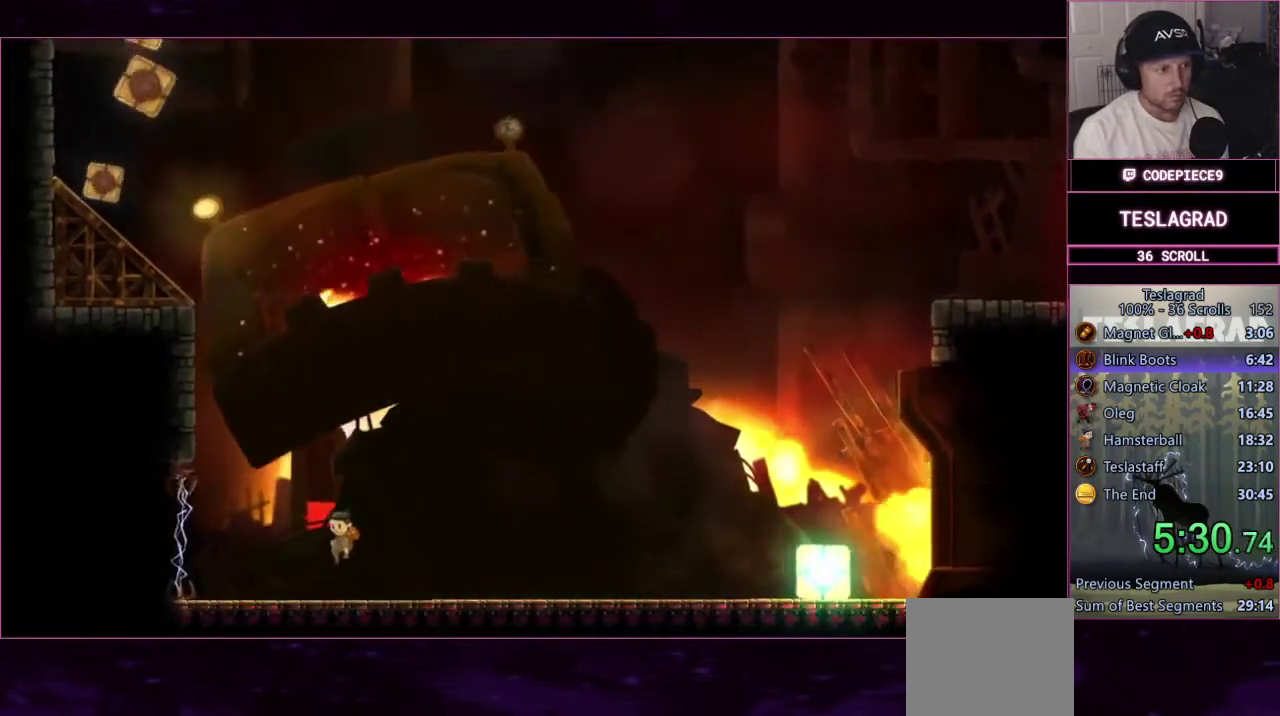
{"buttons": ["CROSS"], "left_stick": "center", "events": [[133, "CROSS", "down"]]}
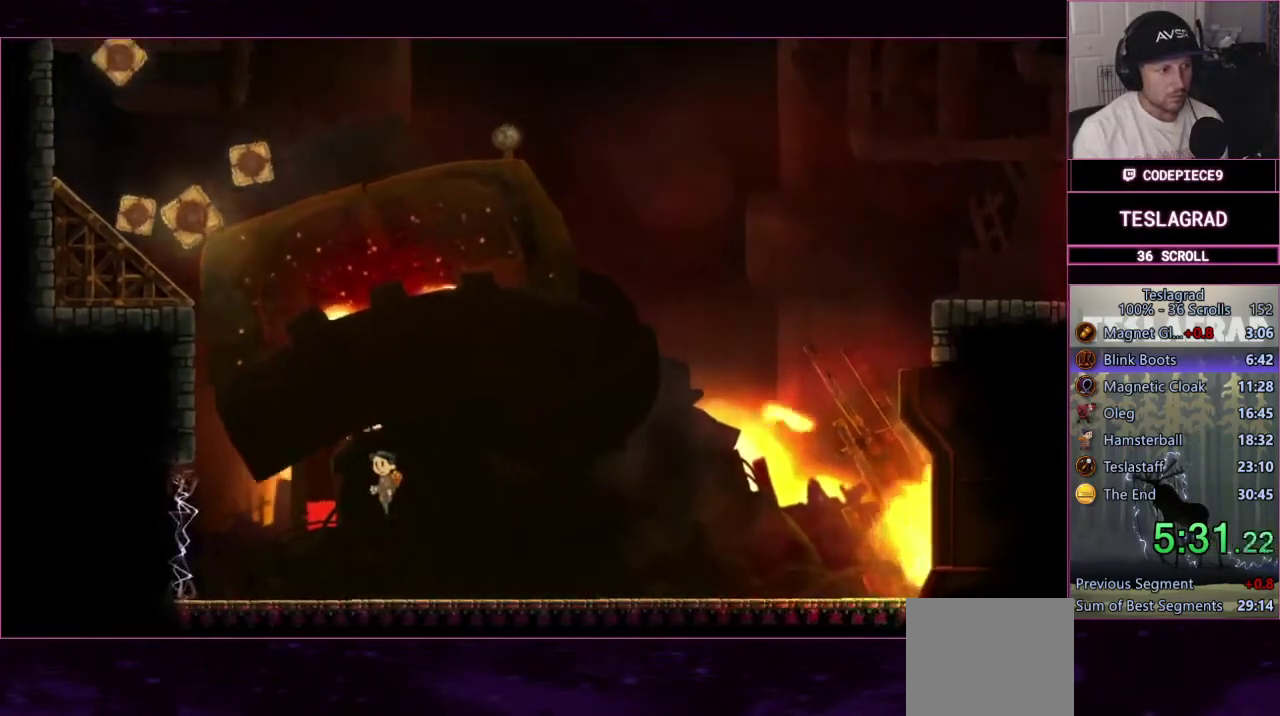
{"buttons": ["CROSS"], "left_stick": "center", "events": [[67, "CROSS", "up"], [500, "CROSS", "down"]]}
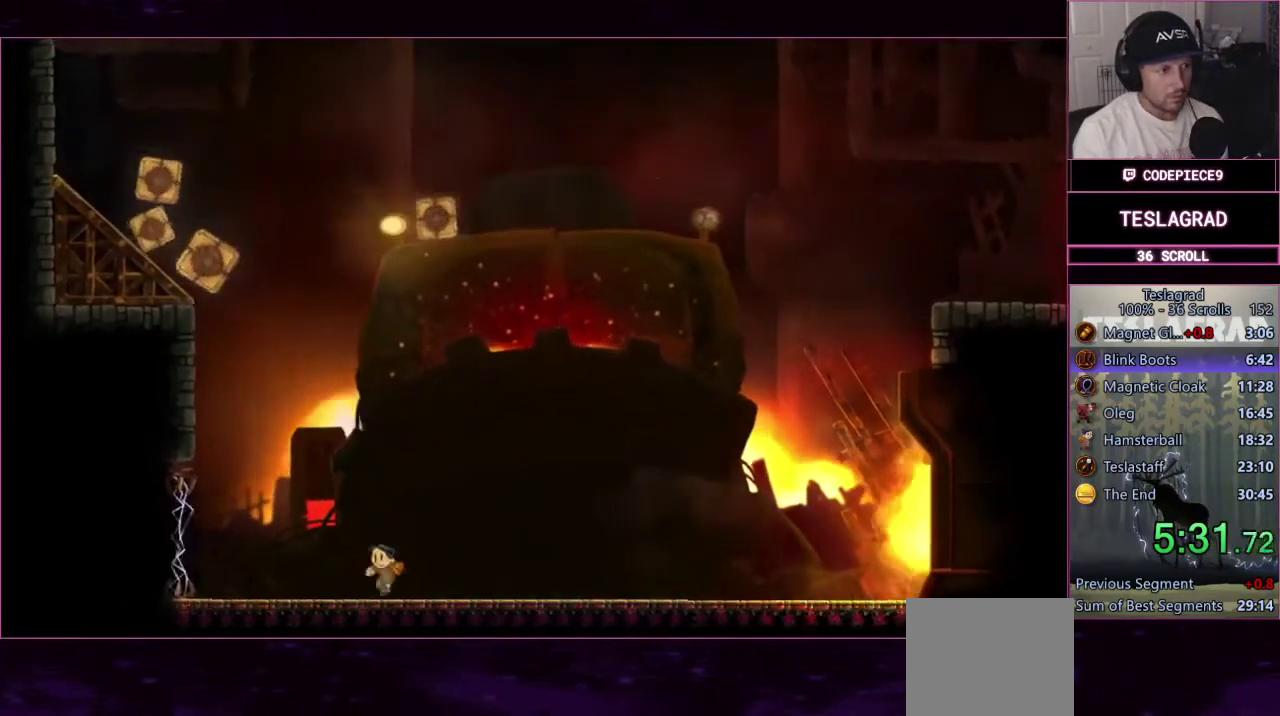
{"buttons": [], "left_stick": "center", "events": [[267, "CROSS", "up"]]}
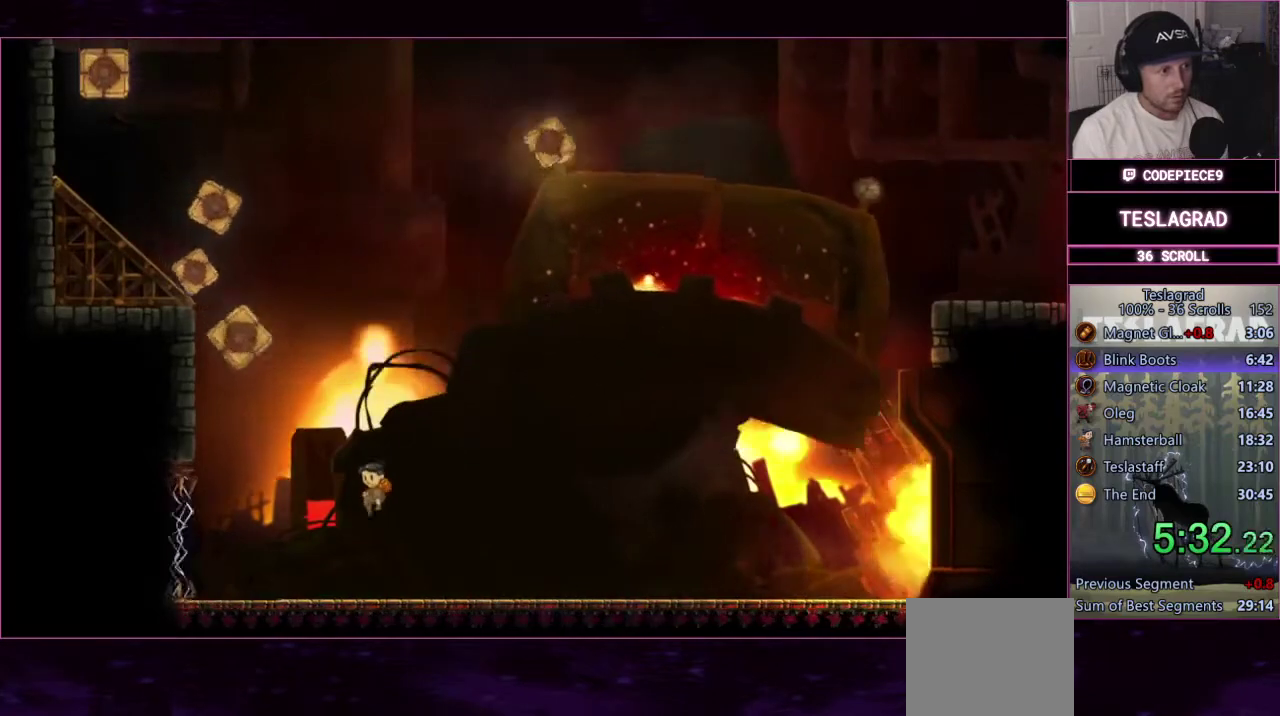
{"buttons": [], "left_stick": "center", "events": [[367, "CROSS", "down"], [467, "CROSS", "up"]]}